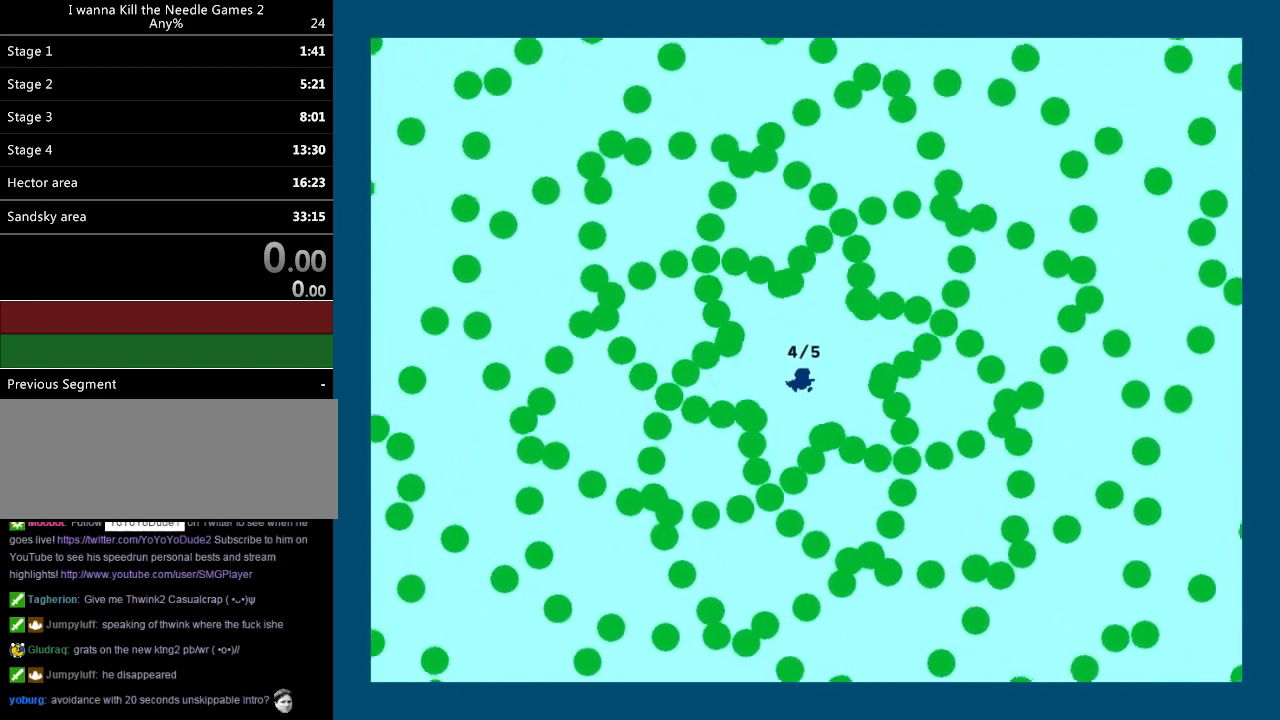
Gameplay with keyboard; each line is a JSON object with the keys held at the frame after it. "events" lists presses ("down") and releases ("up") of "down", "left", "r", "right", "up" and "z" between this image and that frame as [ms after this image, input, new state], when the widget could be followed in between. No other keys are recorded. Mouse input is not recorded. Not read: other_keys.
{"keys": ["down"], "events": []}
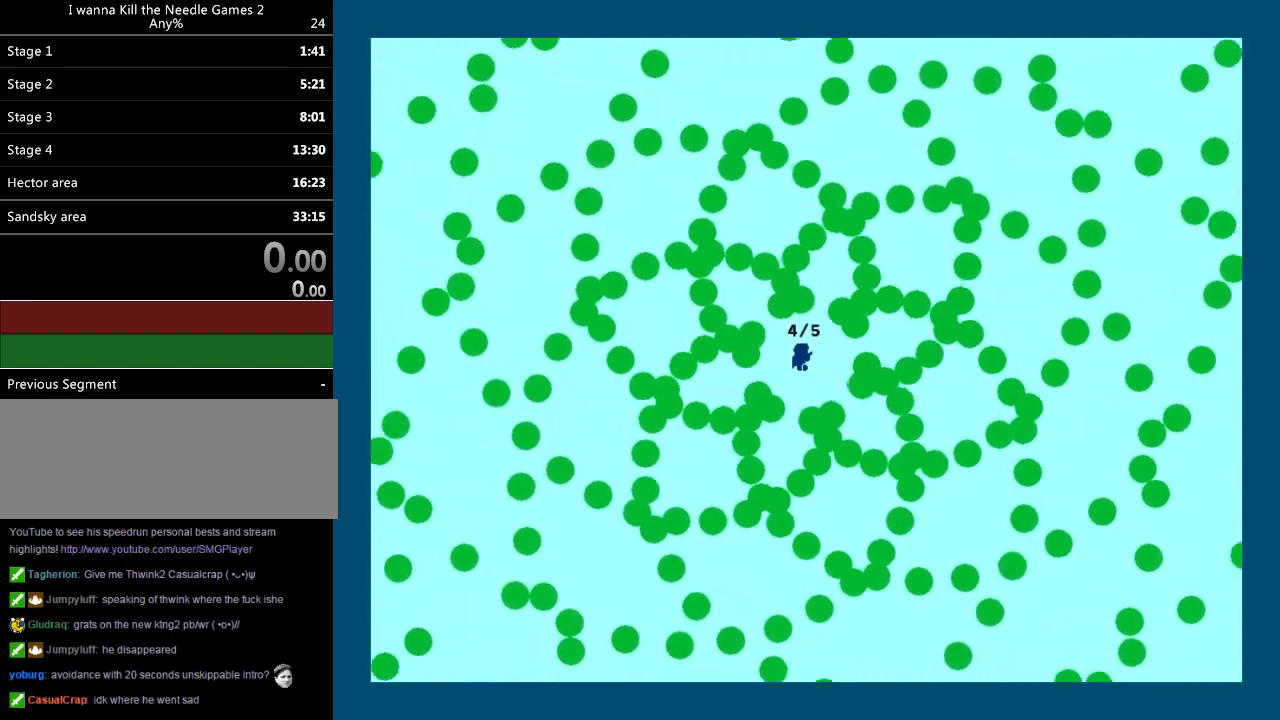
{"keys": ["down"], "events": []}
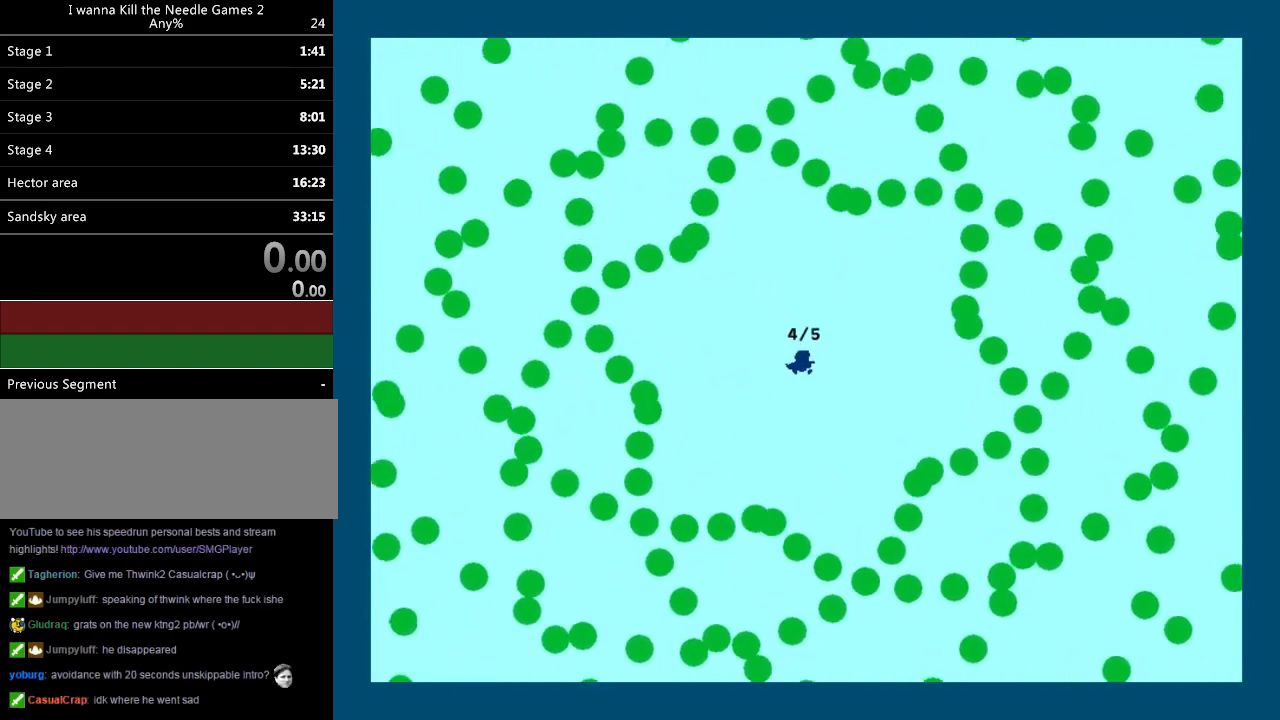
{"keys": ["down"], "events": []}
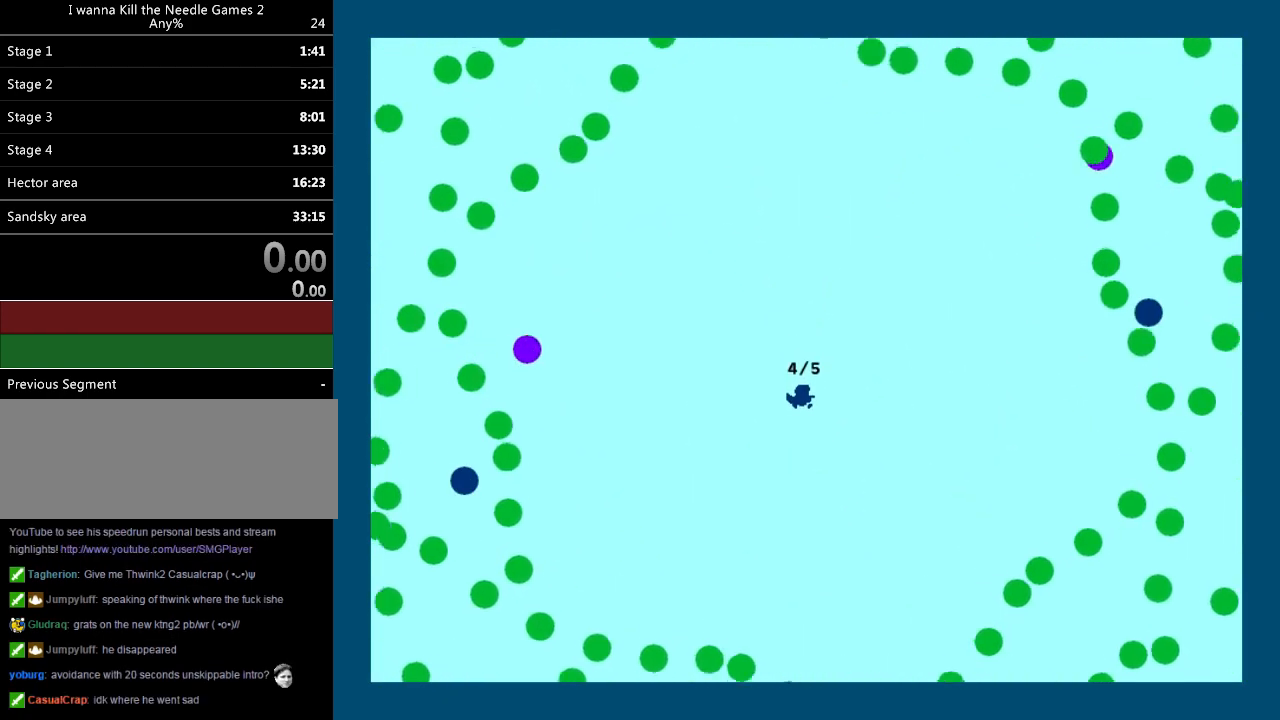
{"keys": ["down"], "events": []}
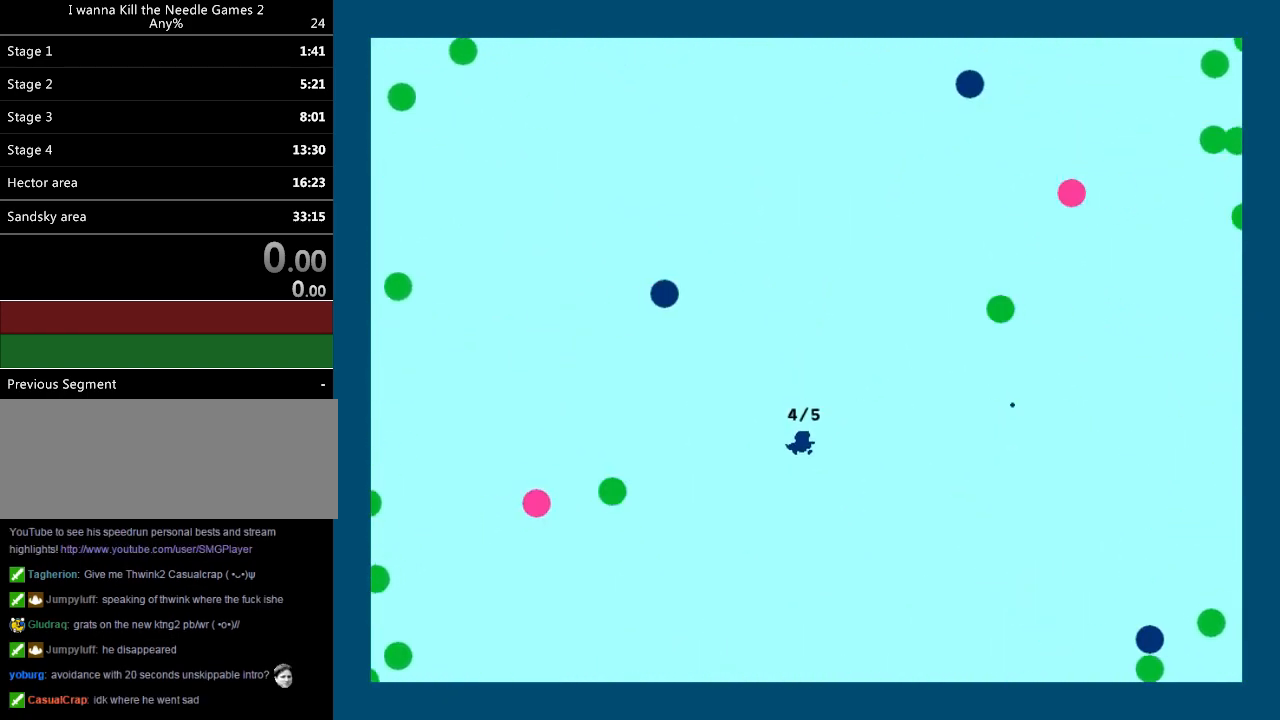
{"keys": ["down", "left"], "events": [[100, "left", "down"], [200, "left", "up"], [320, "left", "down"]]}
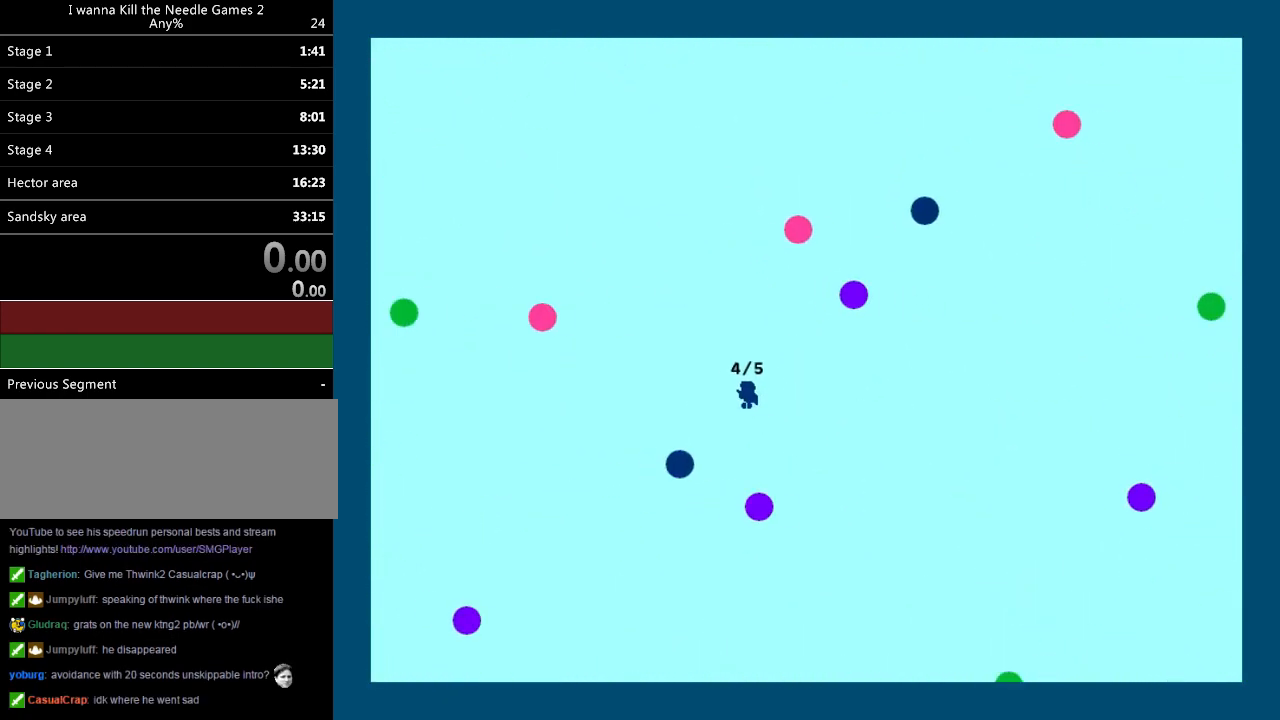
{"keys": ["down", "right"], "events": [[400, "left", "up"], [420, "right", "down"]]}
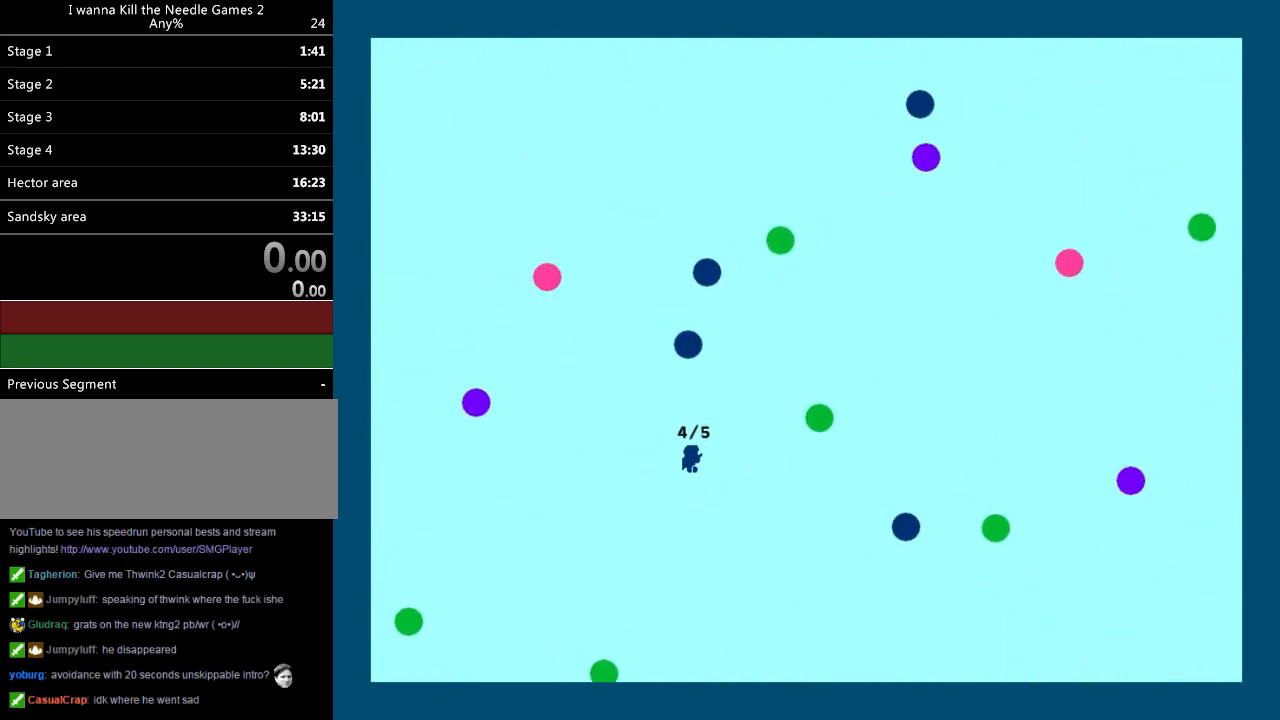
{"keys": ["down", "left"], "events": [[180, "right", "up"], [200, "left", "down"]]}
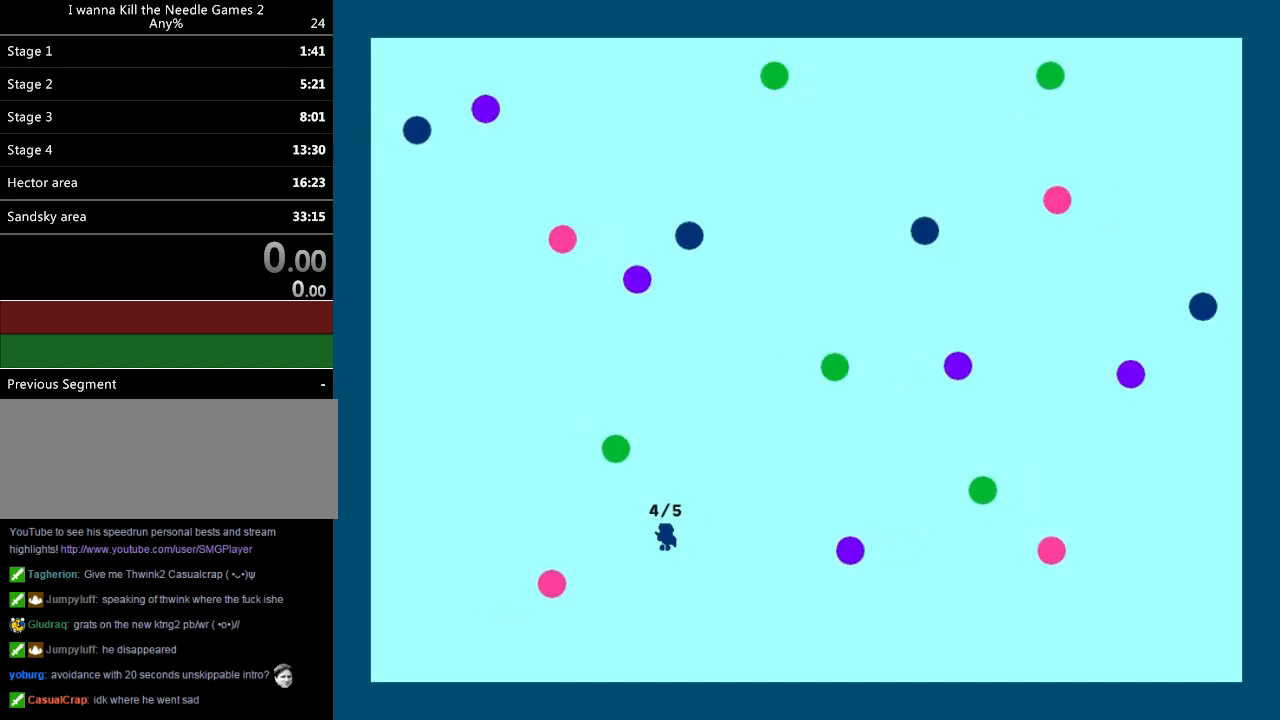
{"keys": ["down", "right"], "events": [[400, "left", "up"], [400, "right", "down"]]}
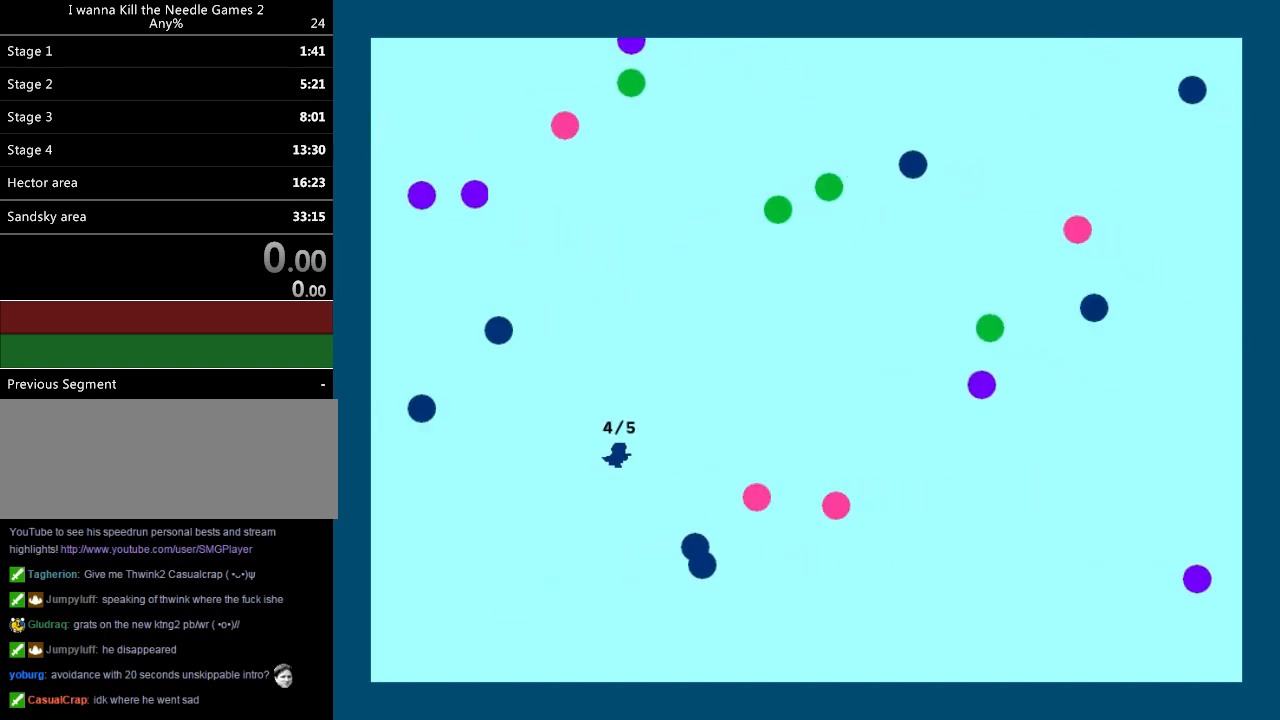
{"keys": ["down", "right"], "events": []}
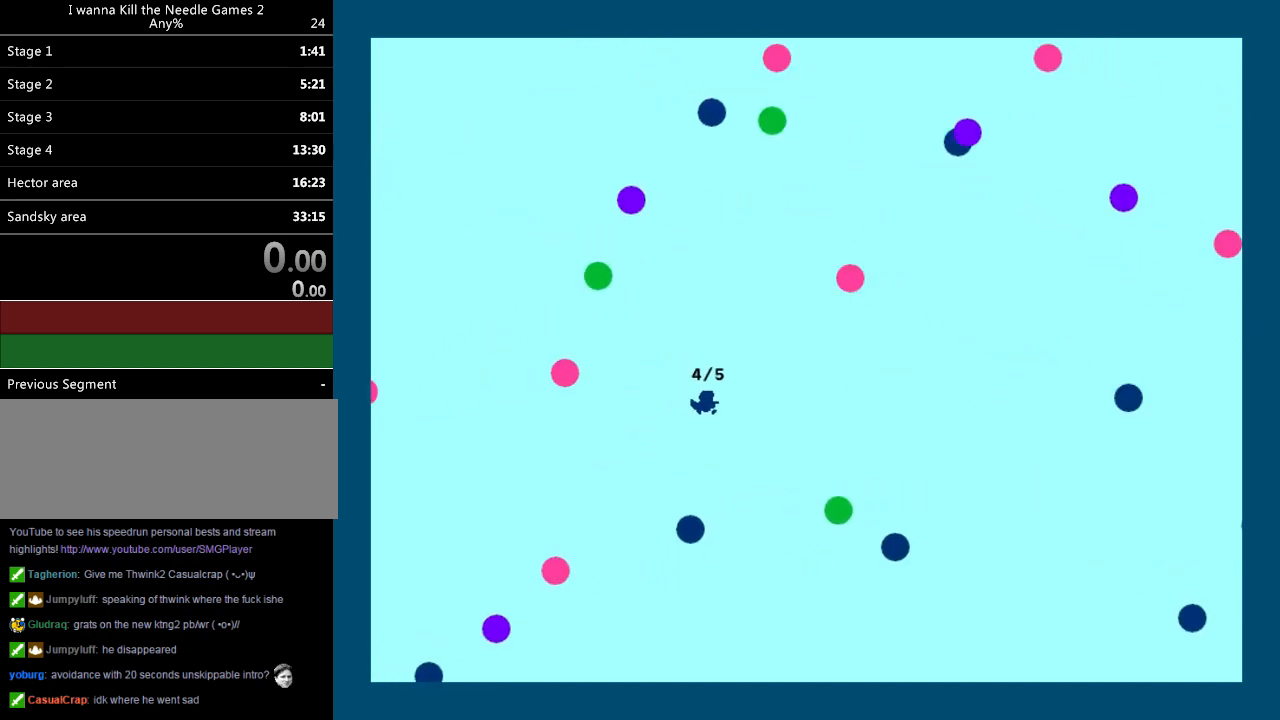
{"keys": ["down", "left"], "events": [[120, "right", "up"], [300, "left", "down"], [460, "left", "up"], [480, "left", "down"]]}
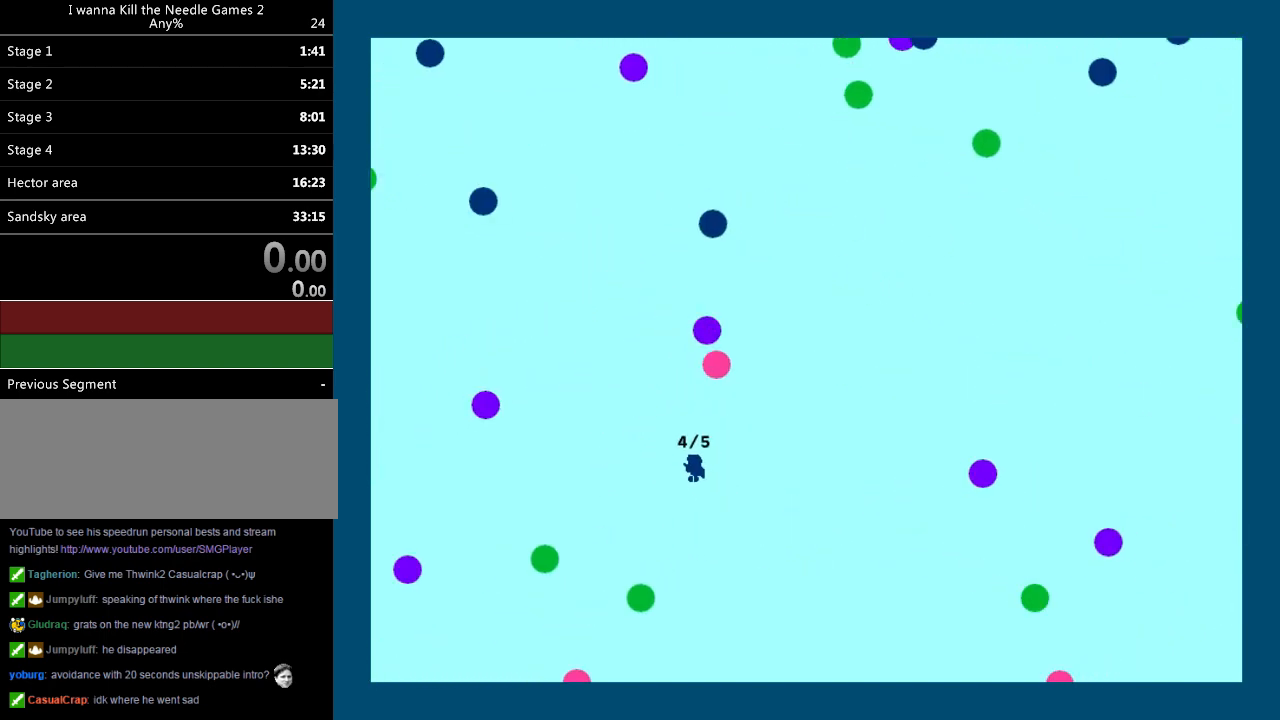
{"keys": ["right"], "events": [[140, "left", "up"], [320, "left", "down"], [380, "down", "up"], [380, "left", "up"], [440, "right", "down"]]}
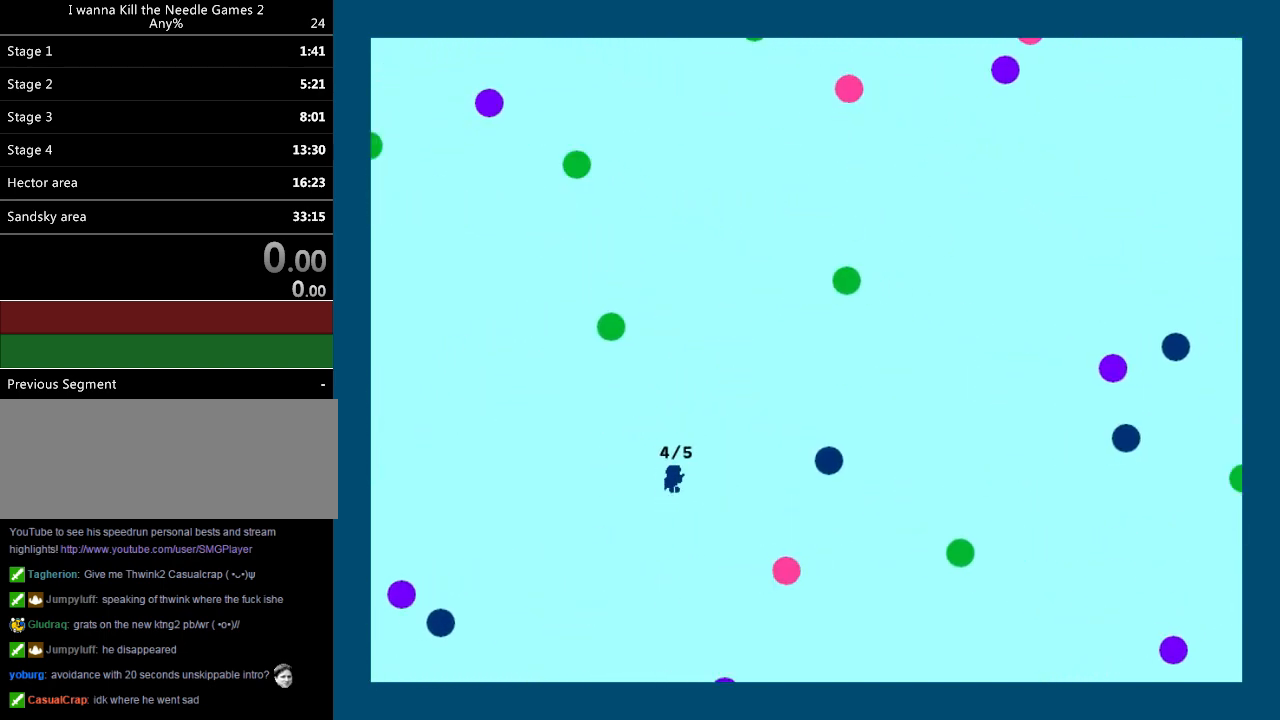
{"keys": ["right"], "events": [[120, "left", "down"], [120, "right", "up"], [220, "right", "down"], [240, "left", "up"]]}
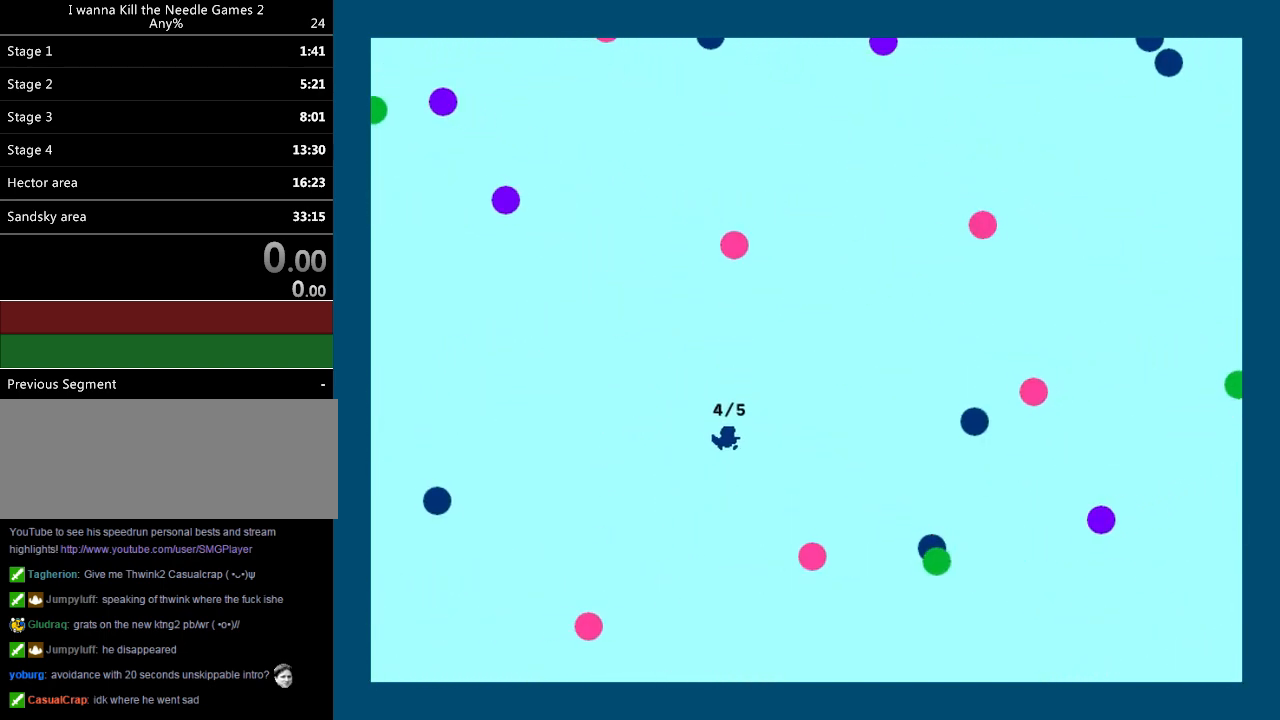
{"keys": ["down", "right"], "events": [[480, "down", "down"]]}
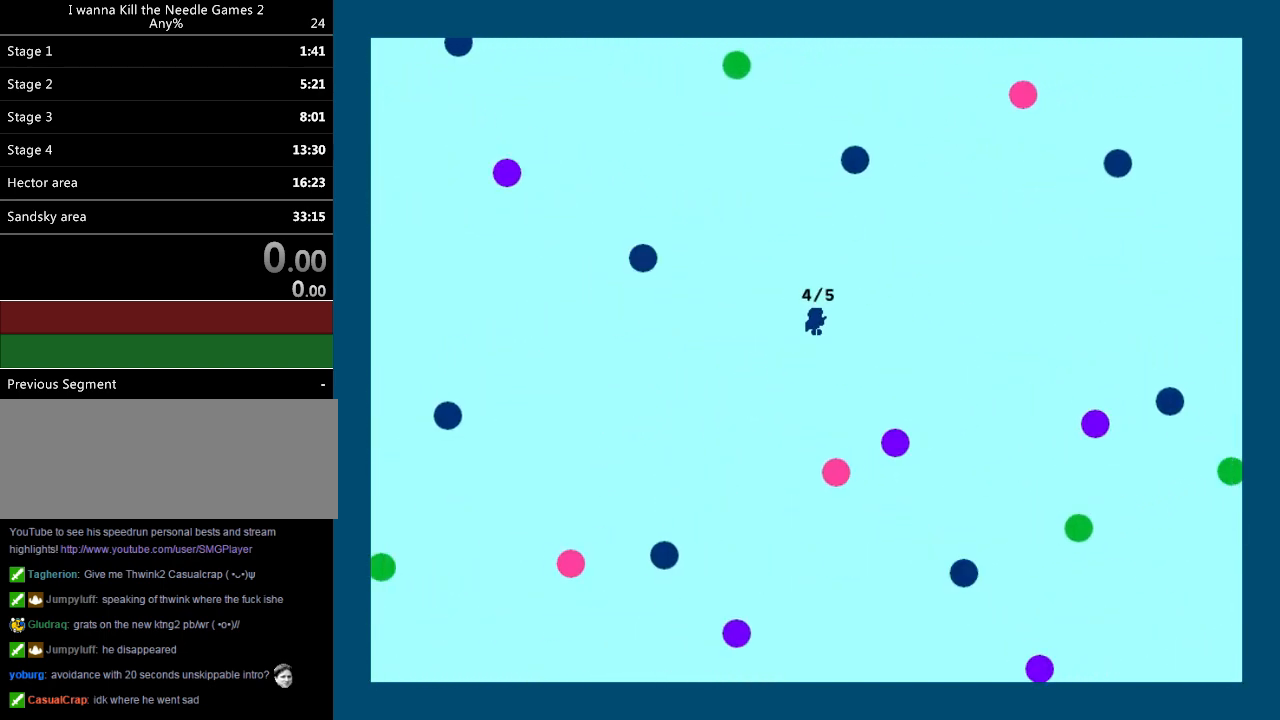
{"keys": ["left"], "events": [[280, "down", "up"], [320, "right", "up"], [380, "left", "down"]]}
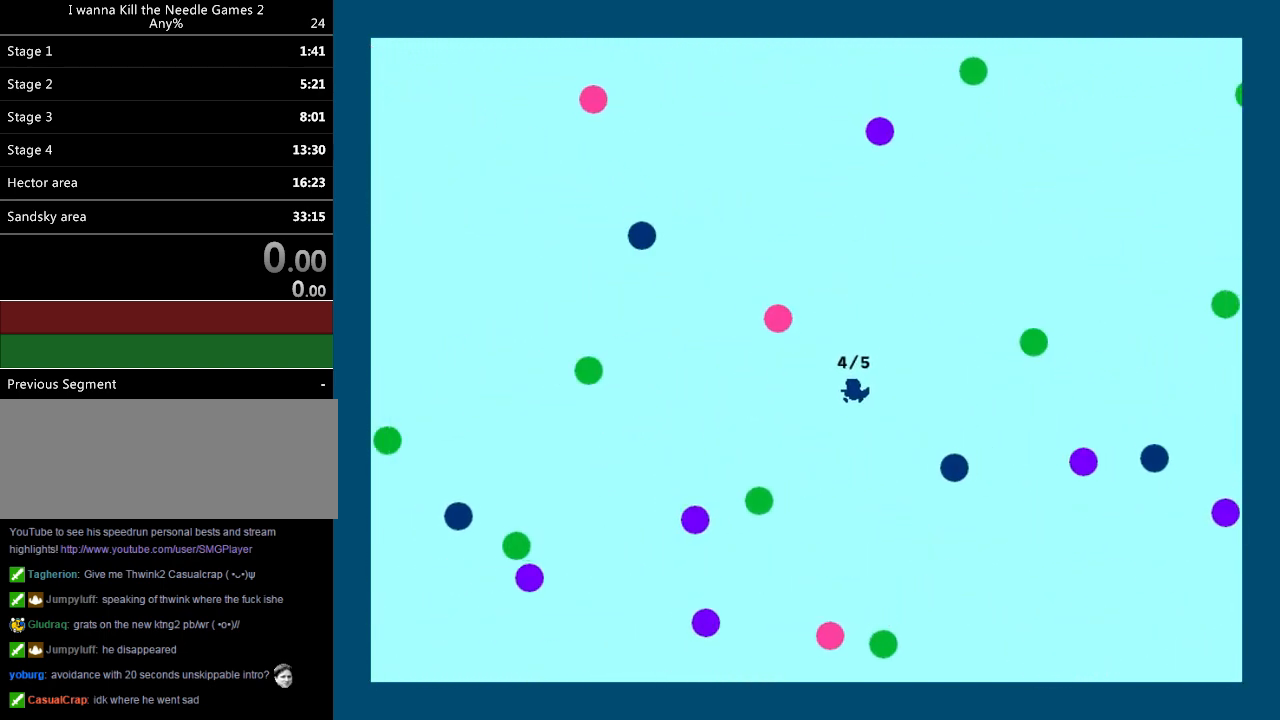
{"keys": ["left"], "events": []}
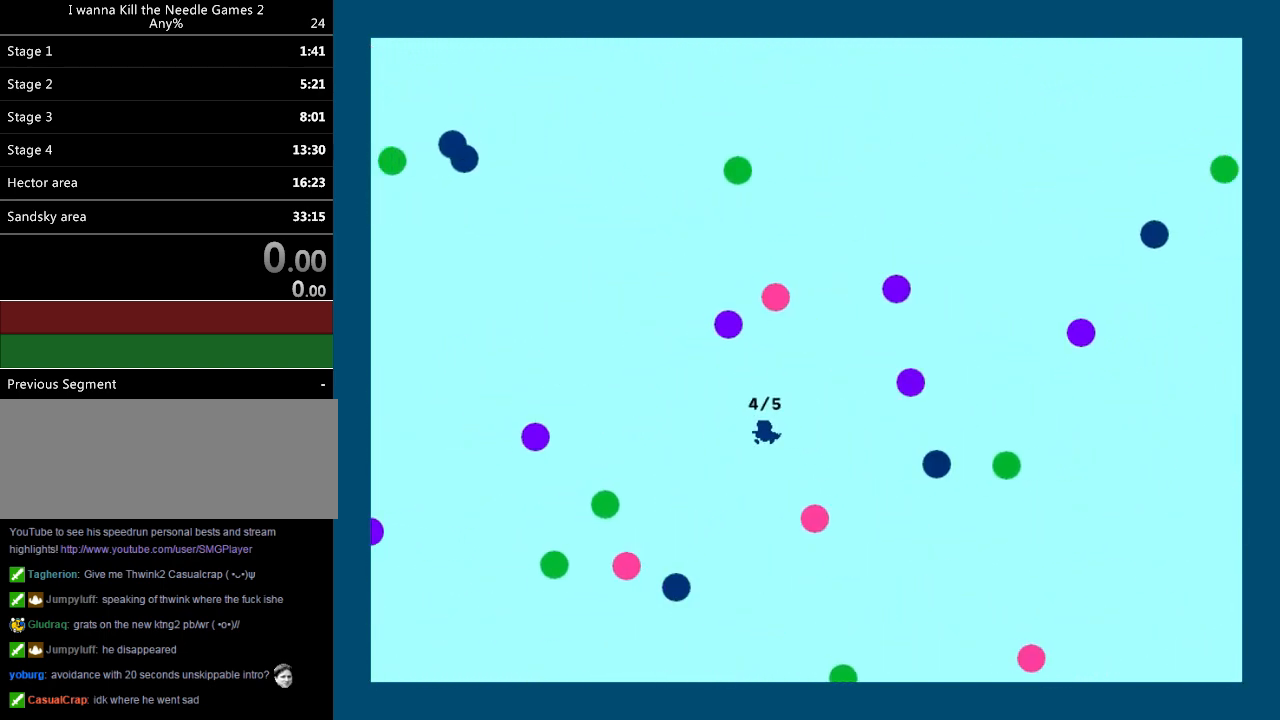
{"keys": [], "events": [[260, "left", "up"], [400, "left", "down"], [480, "left", "up"]]}
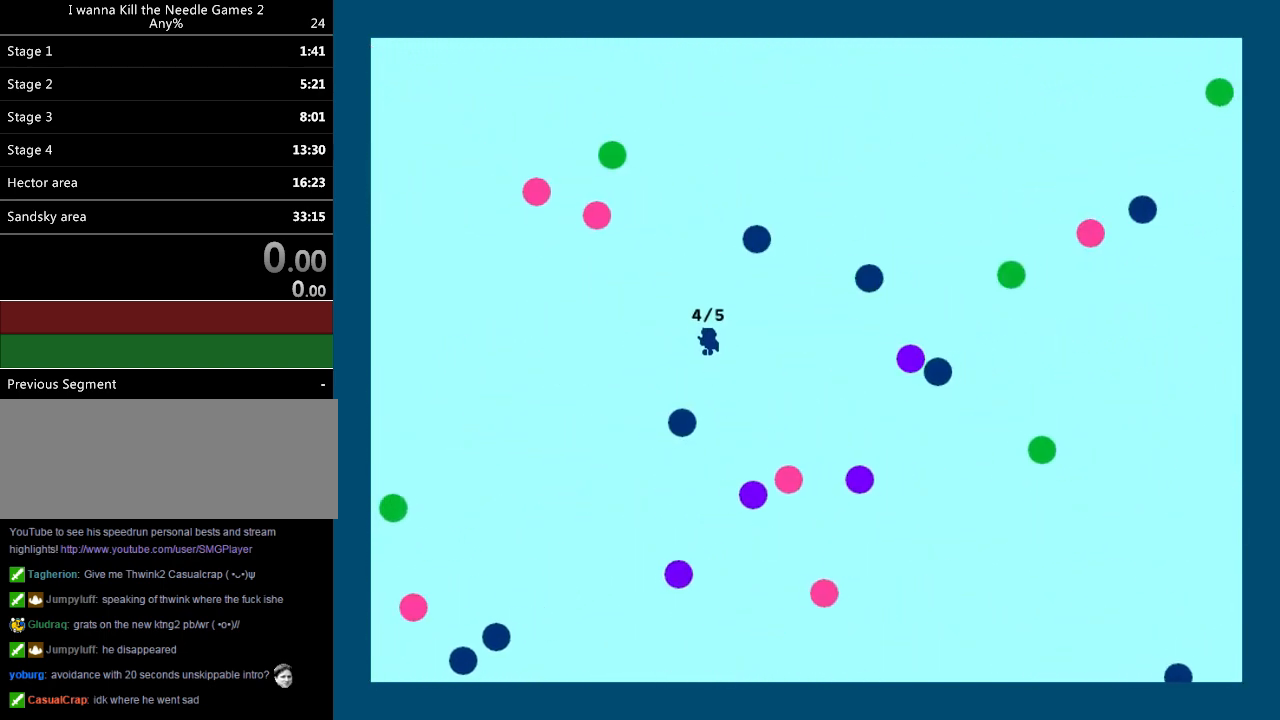
{"keys": [], "events": [[200, "left", "down"], [340, "left", "up"]]}
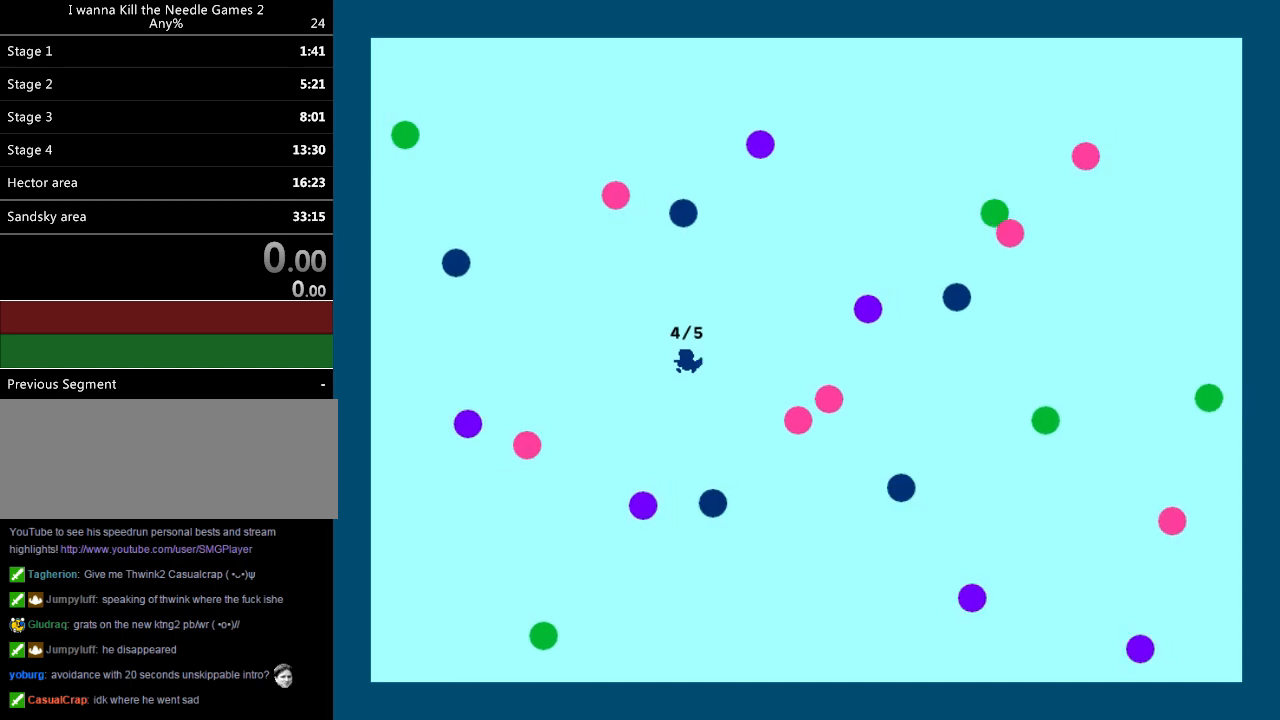
{"keys": ["right"], "events": [[20, "right", "down"], [100, "right", "up"], [460, "right", "down"]]}
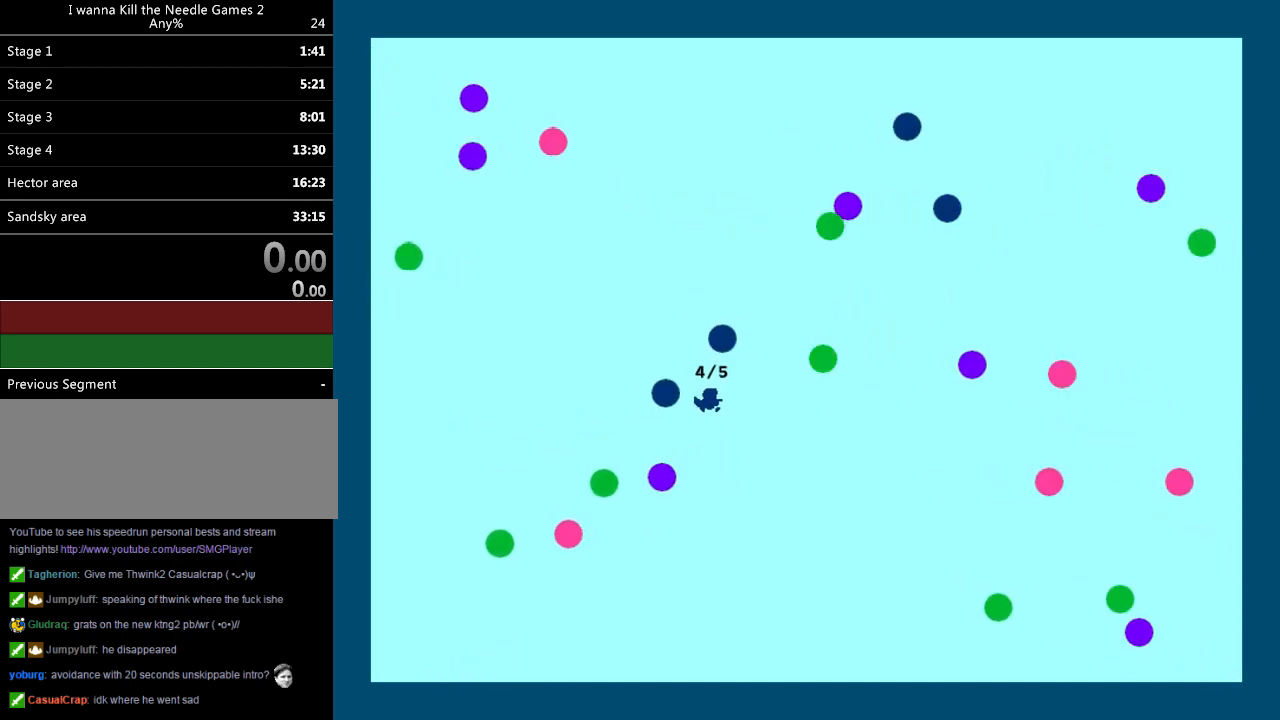
{"keys": ["left"], "events": [[440, "left", "down"], [440, "right", "up"]]}
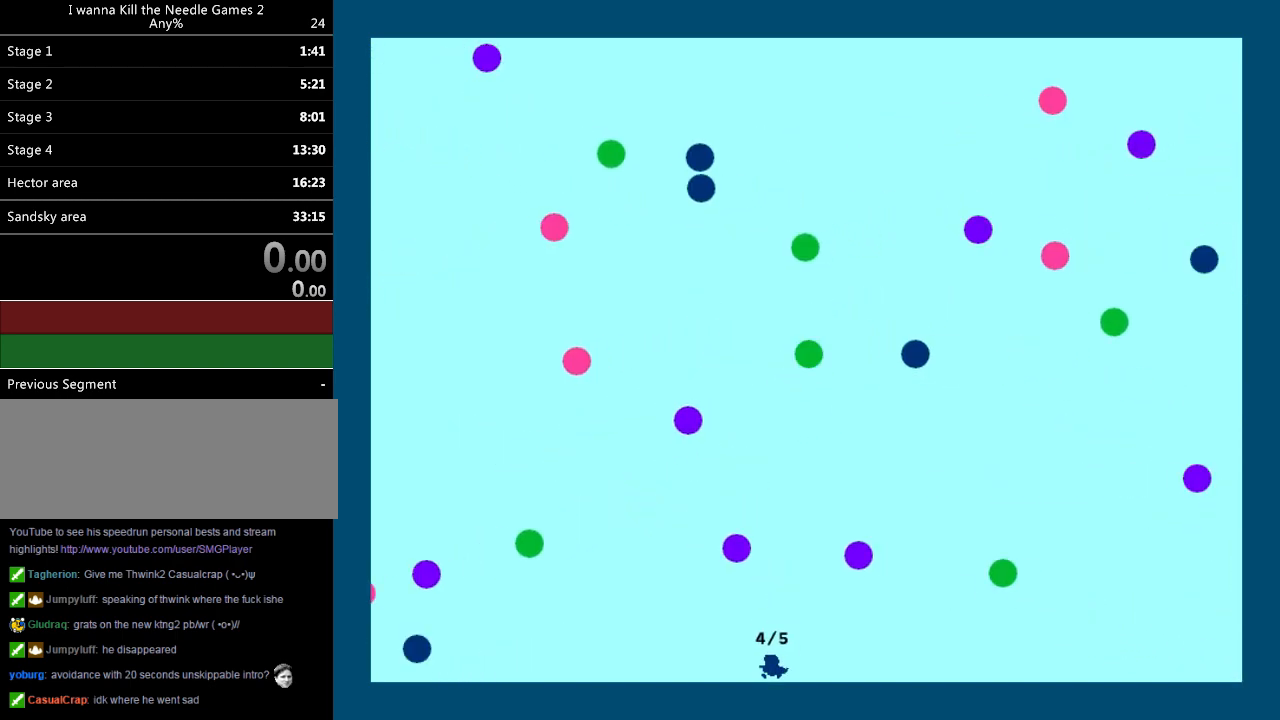
{"keys": ["right"], "events": [[160, "left", "up"], [200, "right", "down"], [320, "right", "up"], [440, "right", "down"]]}
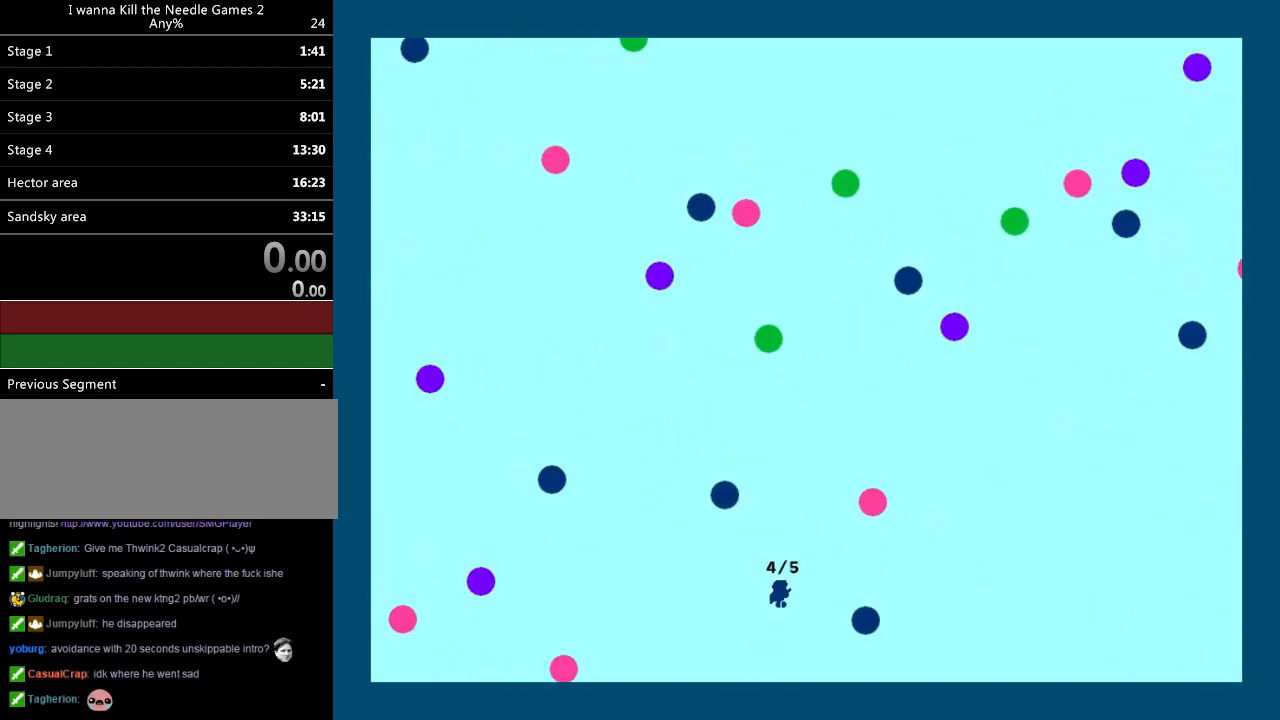
{"keys": ["left"], "events": [[380, "right", "up"], [440, "left", "down"]]}
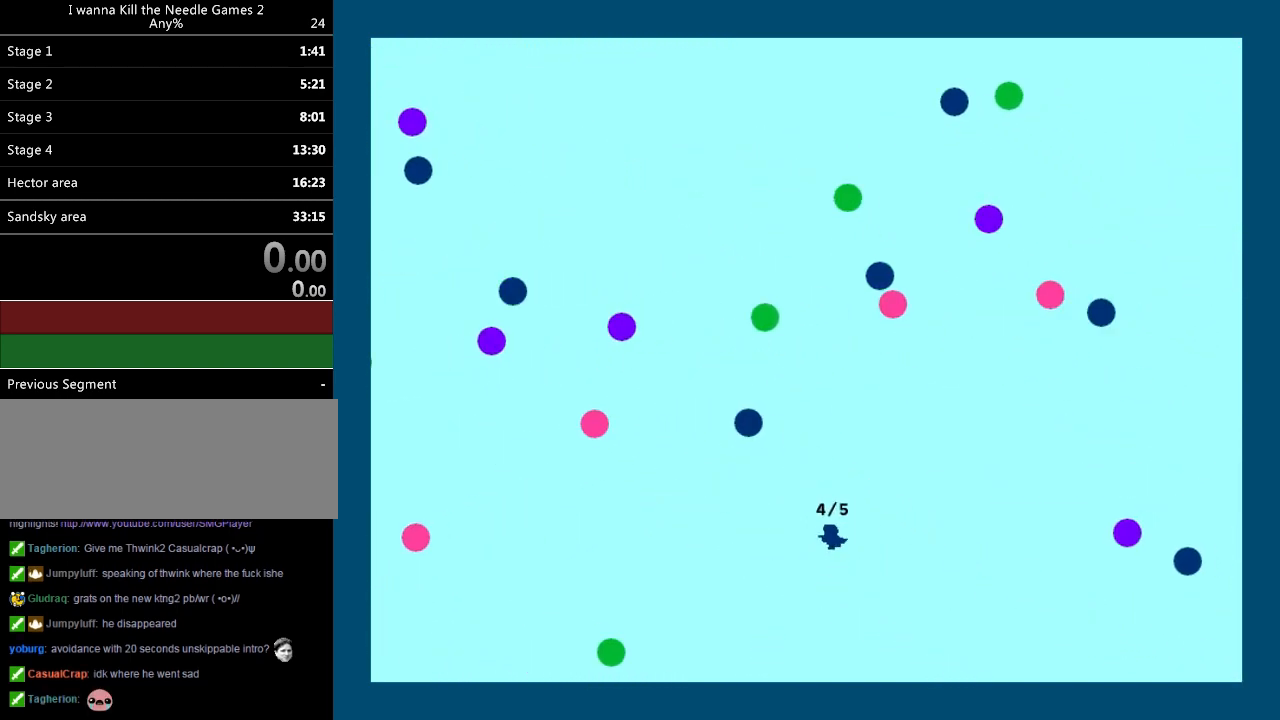
{"keys": ["right"], "events": [[100, "left", "up"], [220, "right", "down"]]}
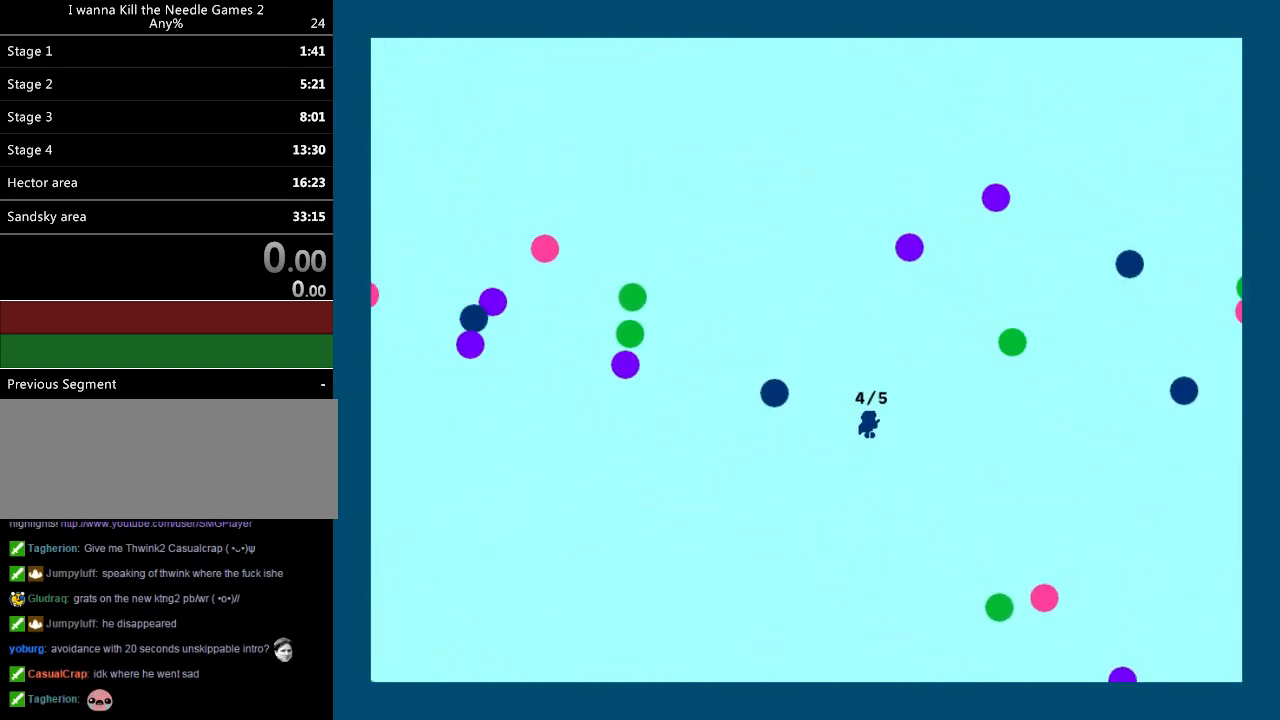
{"keys": [], "events": [[20, "right", "up"], [60, "left", "down"], [300, "left", "up"]]}
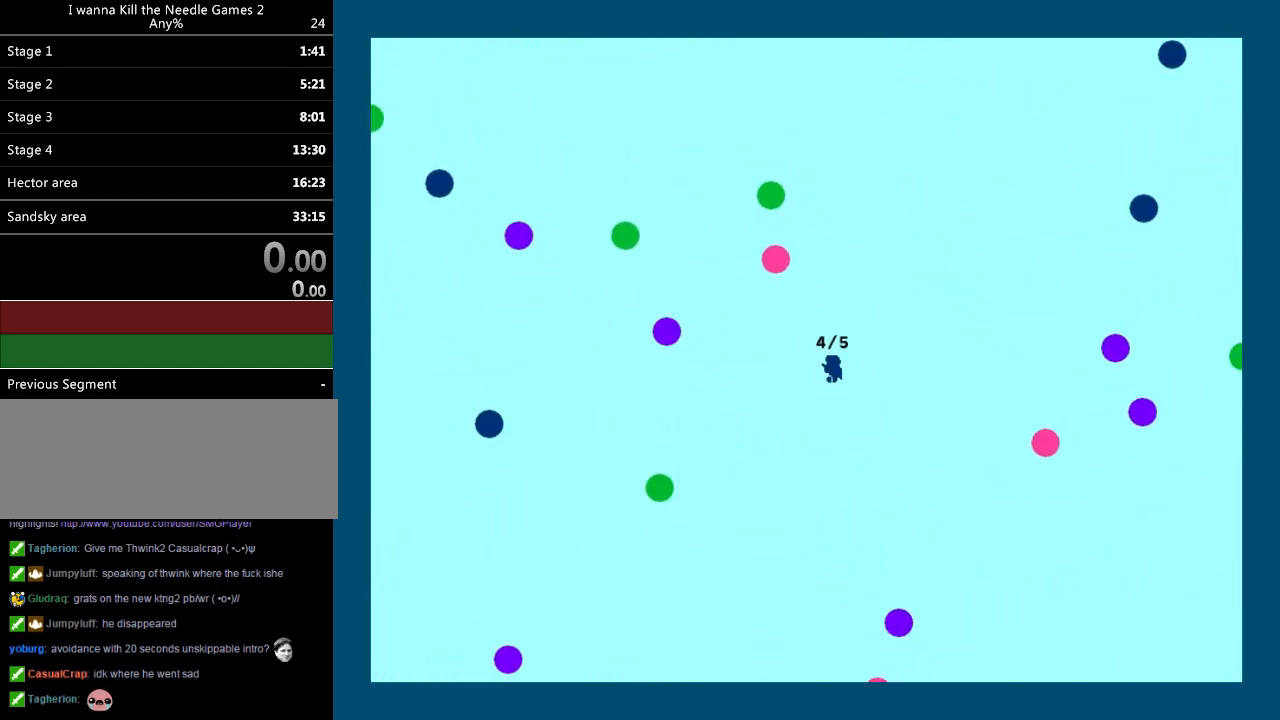
{"keys": ["left"], "events": [[40, "left", "down"]]}
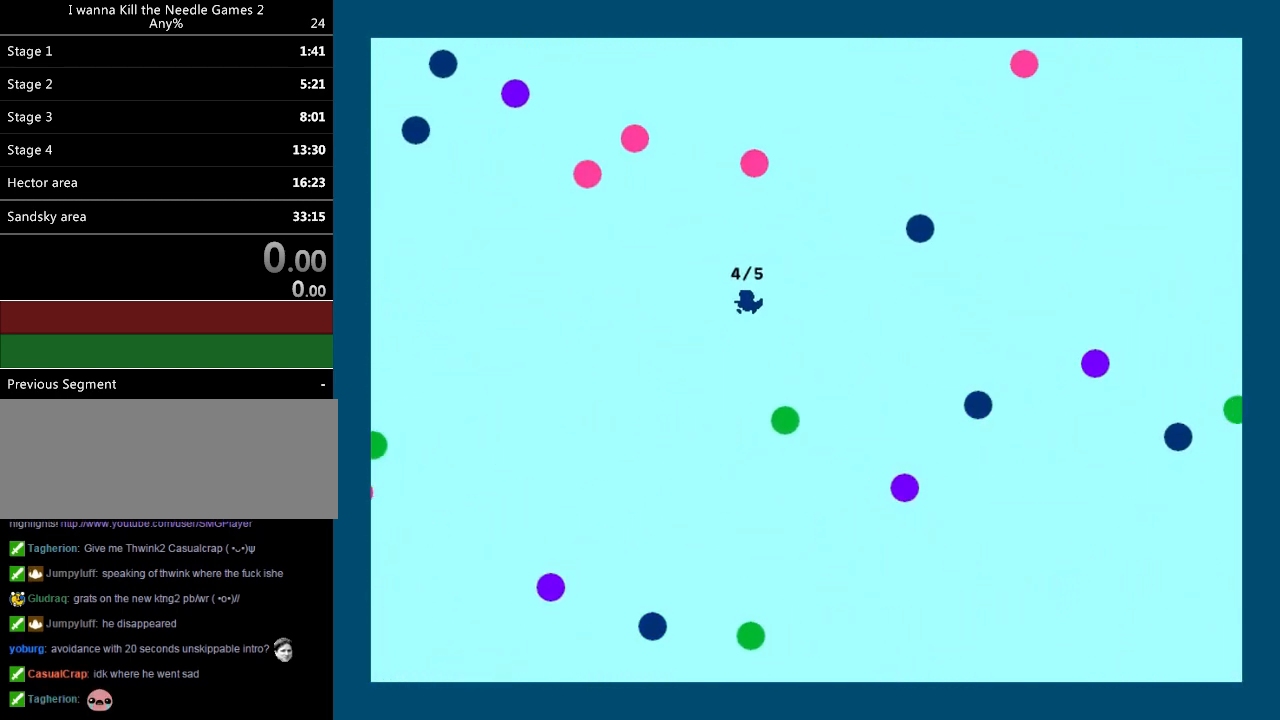
{"keys": ["right"], "events": [[280, "left", "up"], [280, "right", "down"]]}
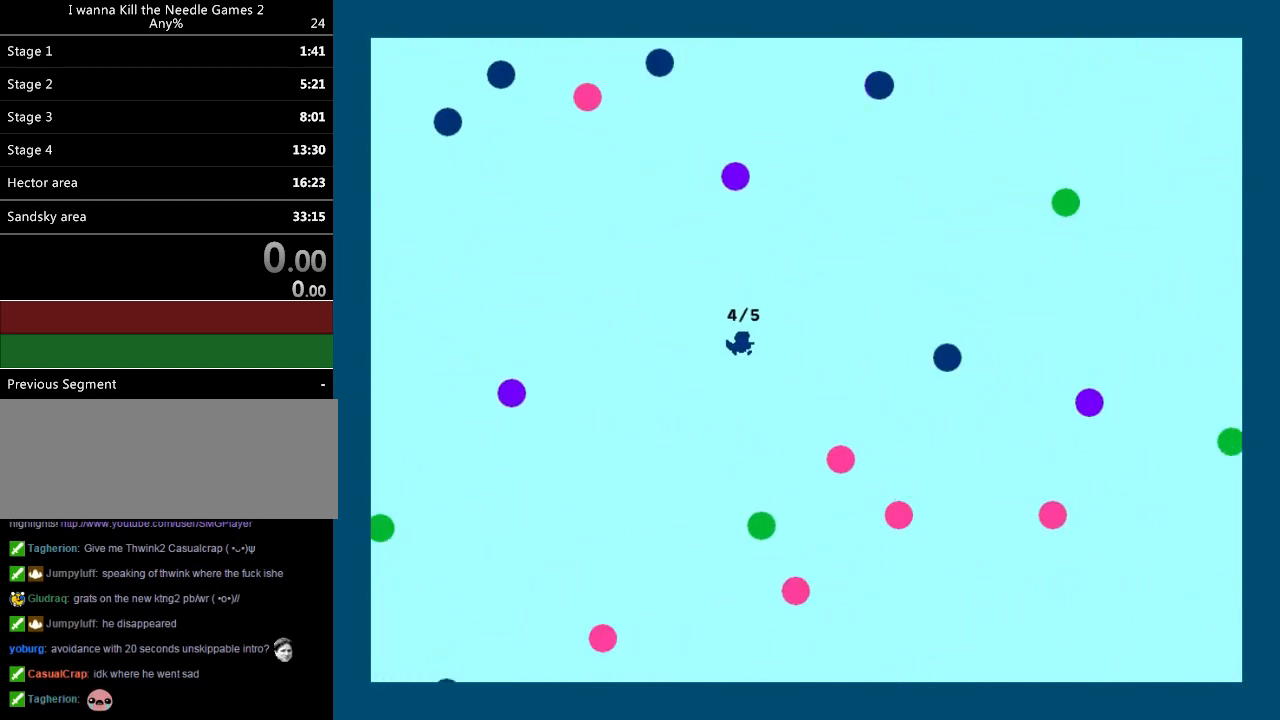
{"keys": ["right"], "events": []}
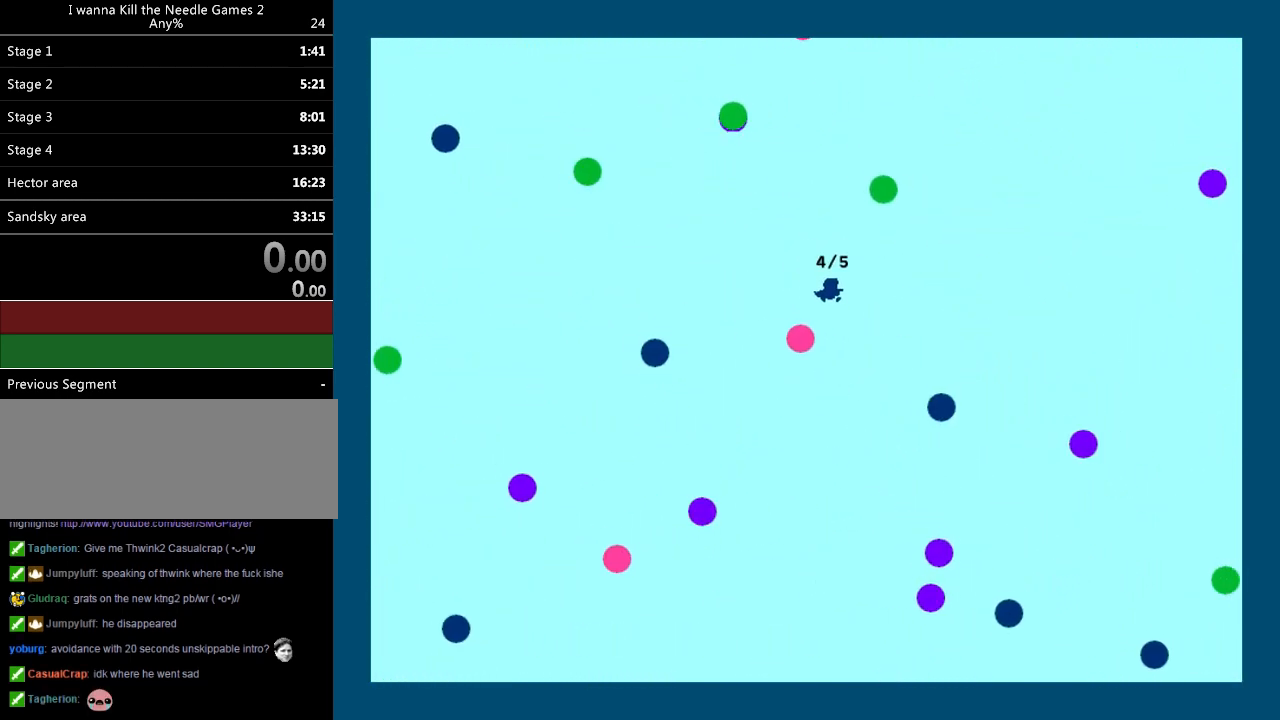
{"keys": ["right"], "events": []}
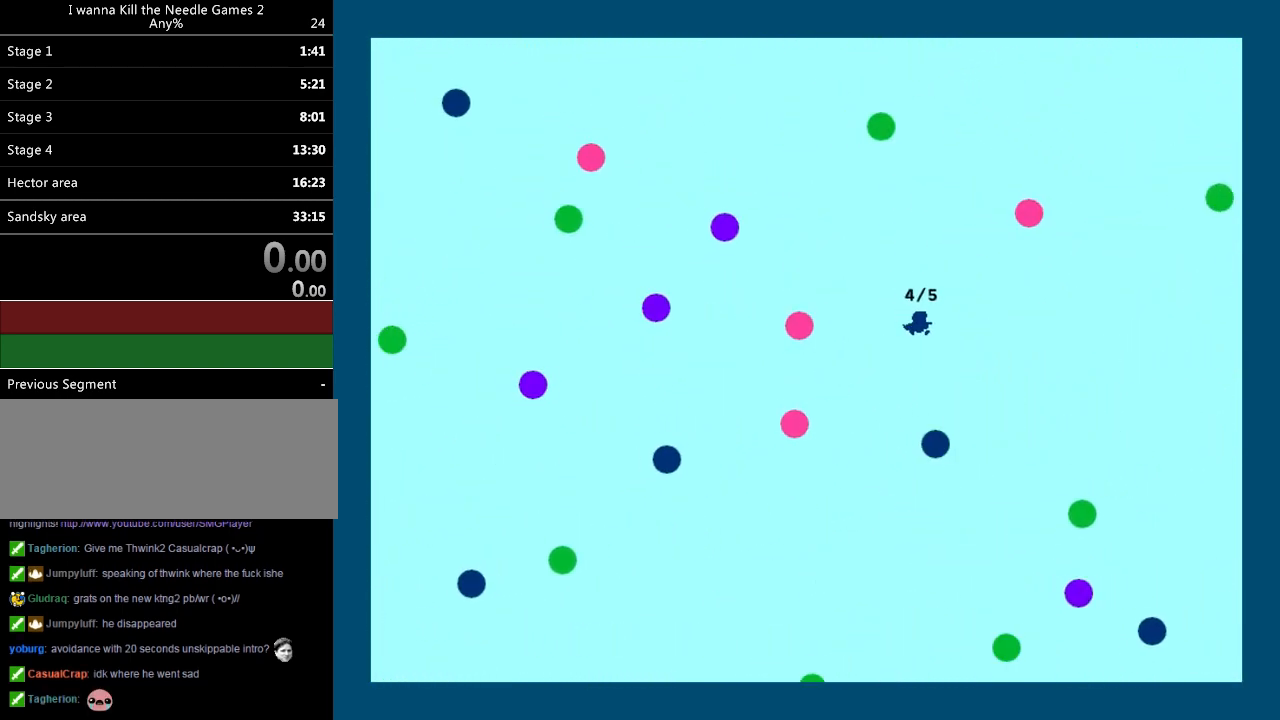
{"keys": ["left"], "events": [[440, "right", "up"], [500, "left", "down"]]}
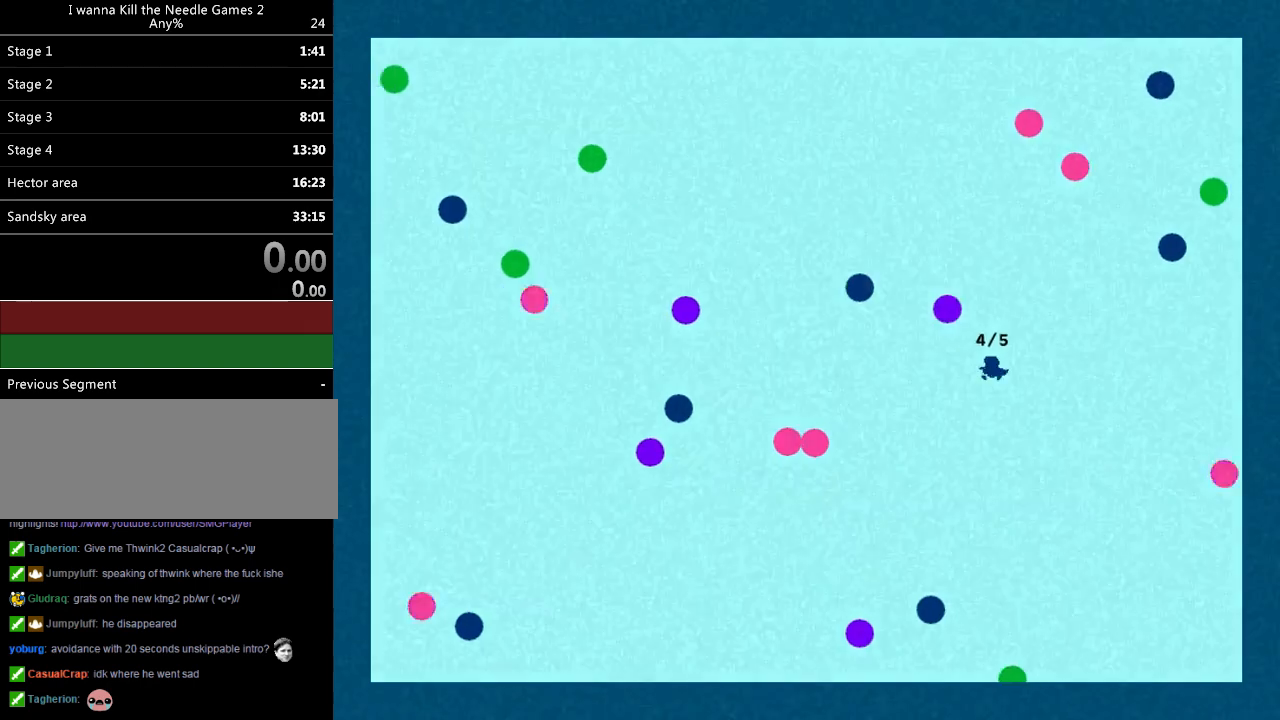
{"keys": ["left"], "events": []}
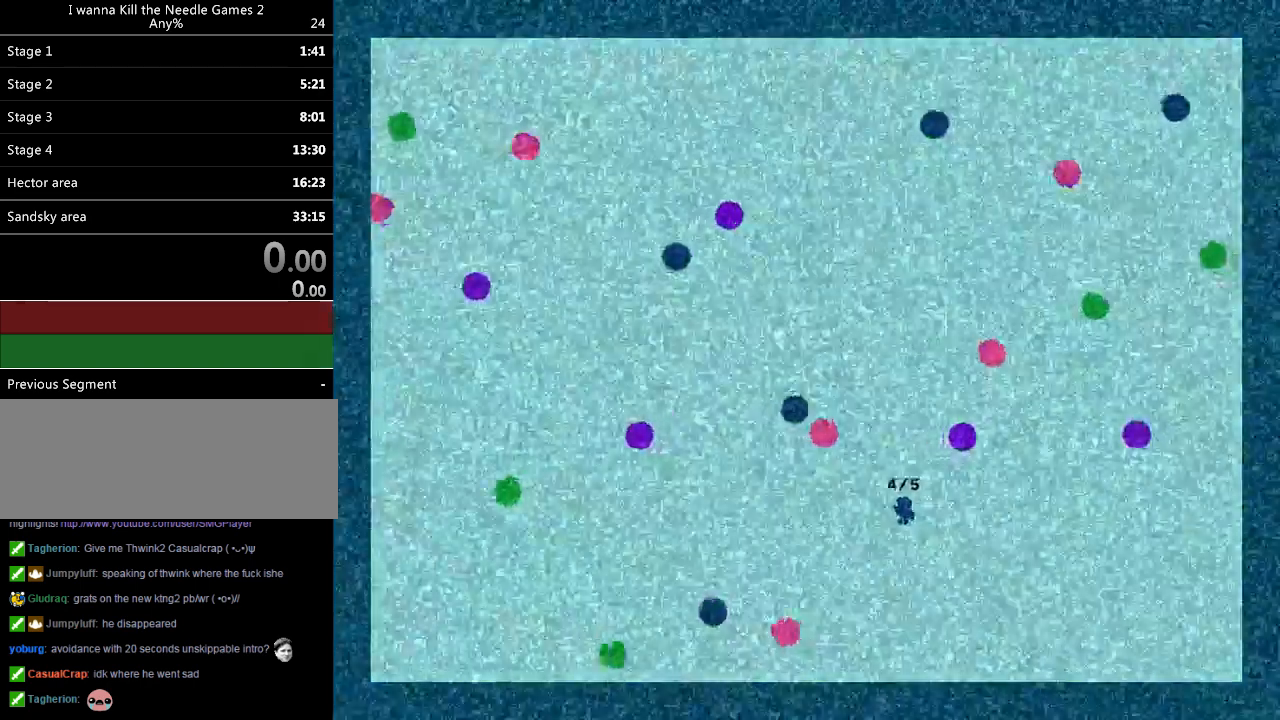
{"keys": ["down", "left"], "events": [[220, "down", "down"]]}